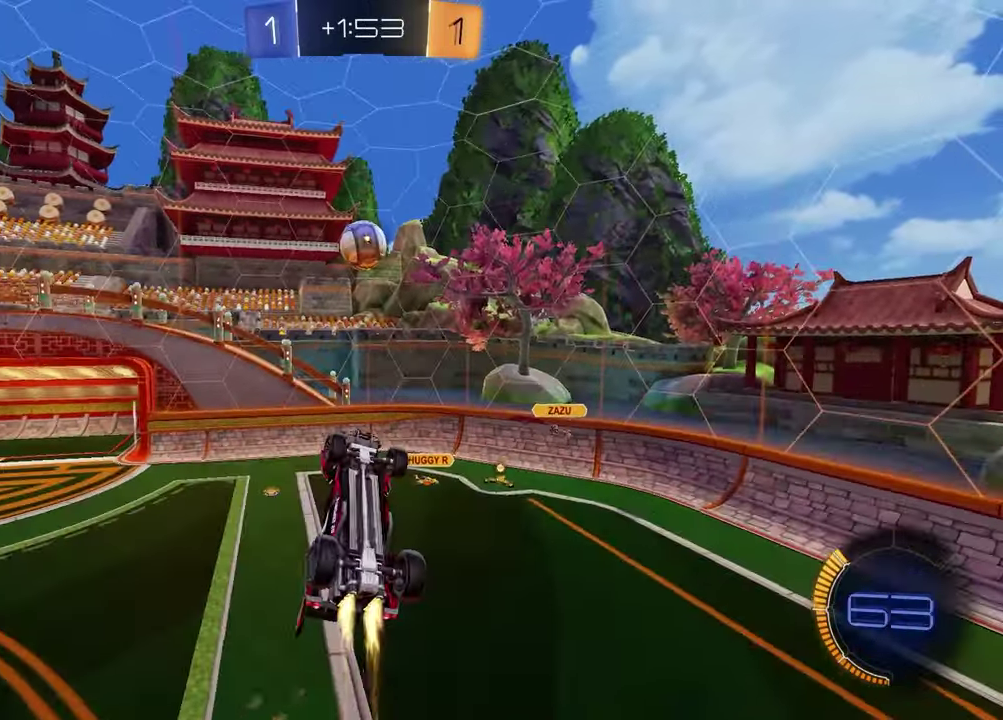
Gameplay with a controller (PlayStation layout); each line is a JSON object with the inputs held at the frame after it. "events" lists button and stick changes between this image and that frame as [ms after this image, input, new state], when the widget could be followed in between. Not read: R1.
{"buttons": ["SQUARE"], "left_stick": "up-left", "right_stick": "center", "events": [[67, "left_stick", "up-left"], [217, "SQUARE", "up"], [267, "left_stick", "center"], [383, "left_stick", "up-left"], [483, "SQUARE", "down"]]}
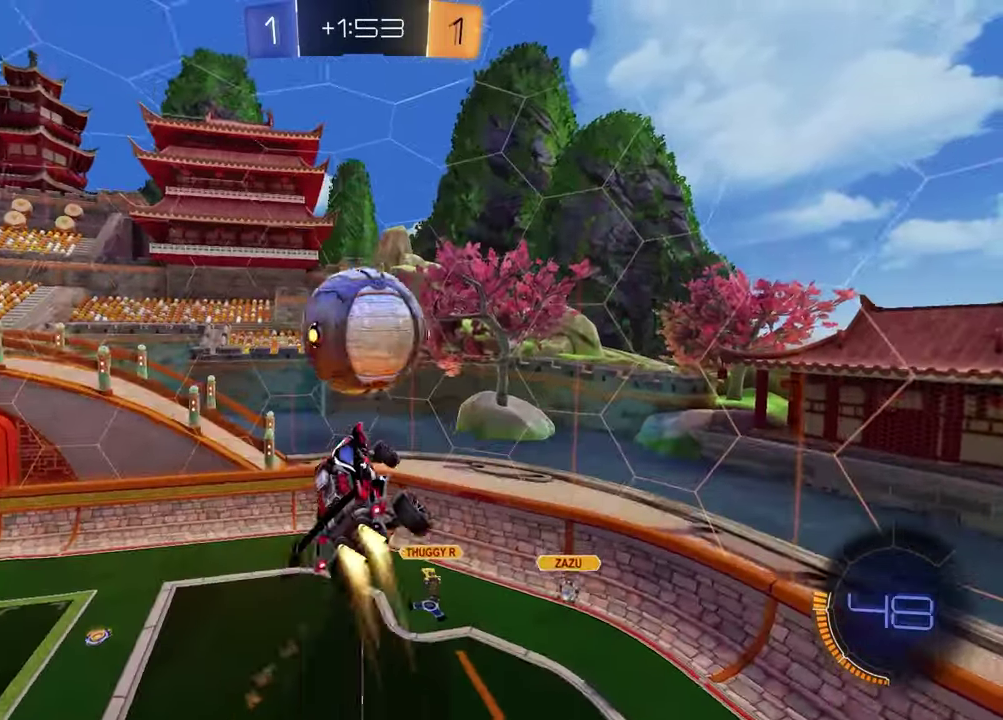
{"buttons": ["SQUARE"], "left_stick": "down-right", "right_stick": "center", "events": [[167, "left_stick", "up"], [417, "left_stick", "right"], [467, "left_stick", "down-right"]]}
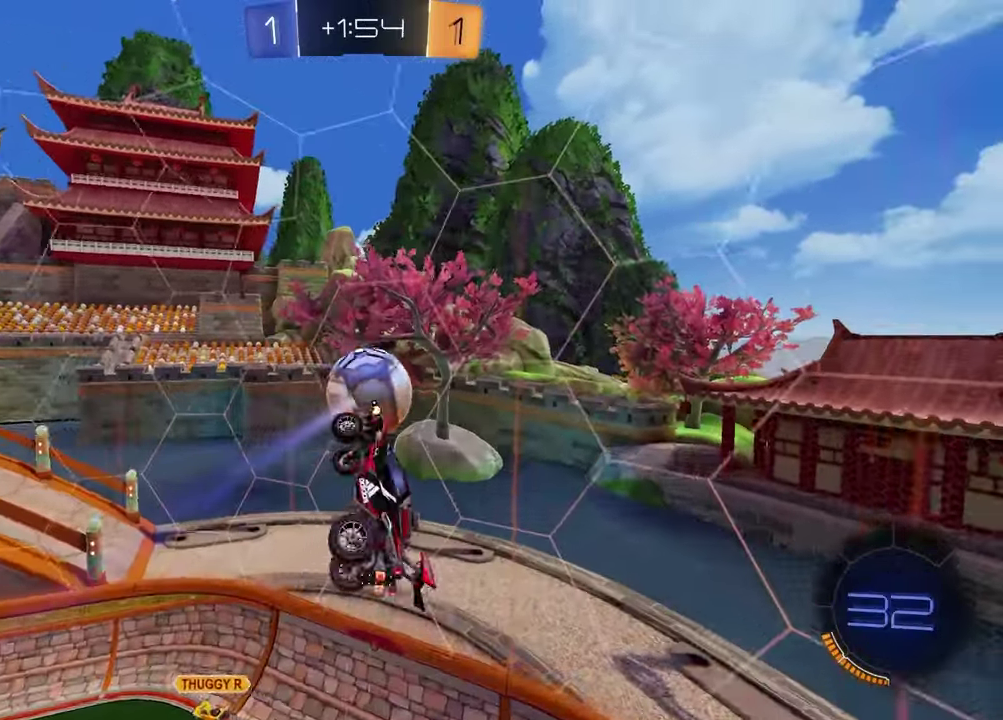
{"buttons": ["R2"], "left_stick": "down", "right_stick": "center", "events": [[83, "left_stick", "down"], [367, "R2", "down"], [417, "SQUARE", "up"]]}
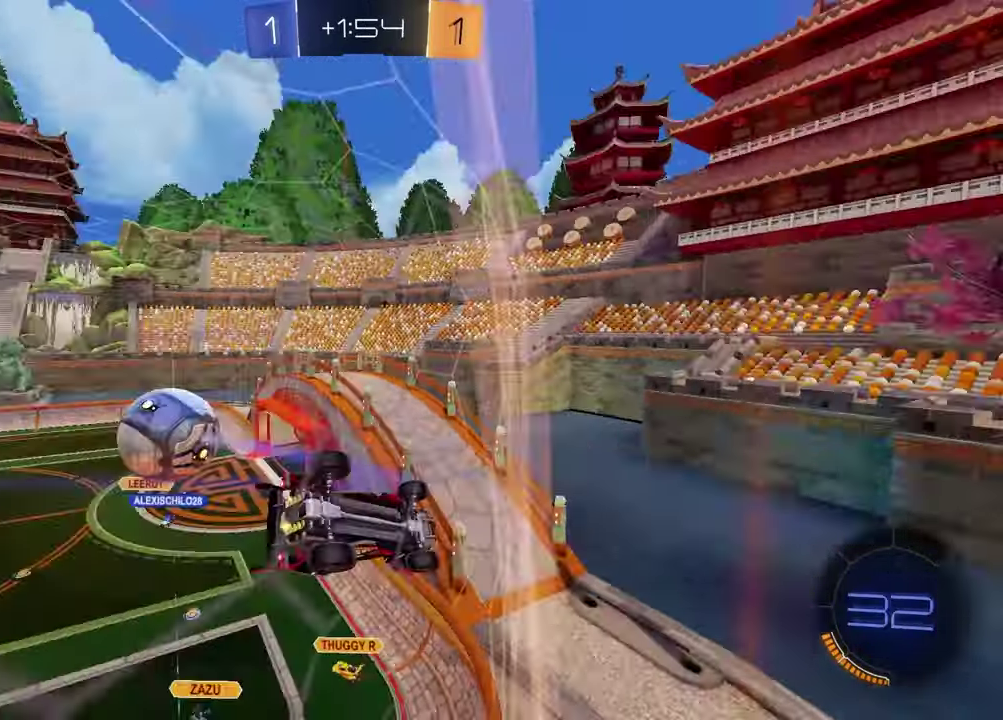
{"buttons": ["R2"], "left_stick": "up-left", "right_stick": "center", "events": [[33, "left_stick", "down-left"], [83, "left_stick", "left"], [500, "left_stick", "up-left"]]}
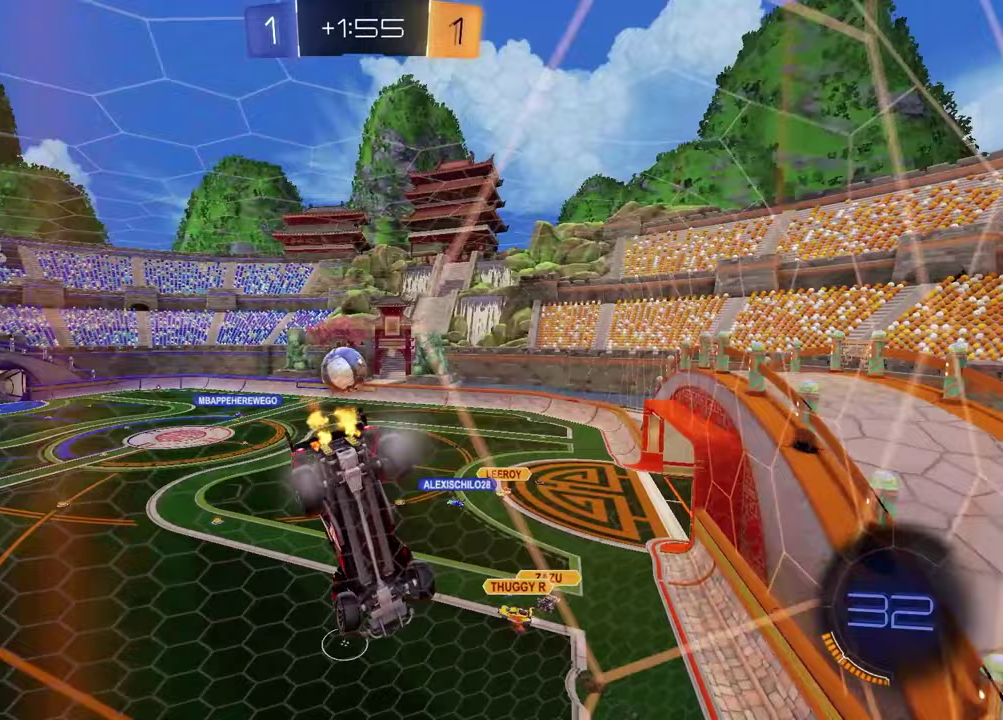
{"buttons": ["R2"], "left_stick": "left", "right_stick": "center", "events": [[300, "left_stick", "left"]]}
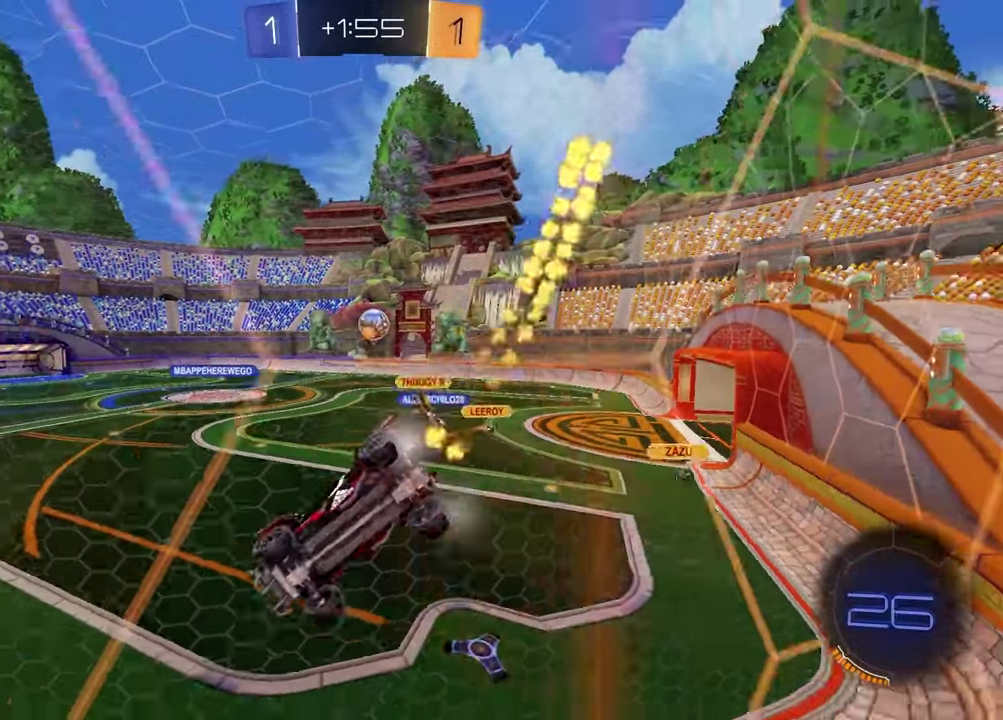
{"buttons": ["R2"], "left_stick": "center", "right_stick": "center", "events": [[100, "CROSS", "down"], [100, "left_stick", "up"], [167, "CROSS", "up"], [183, "left_stick", "down-right"], [233, "CROSS", "down"], [233, "left_stick", "up-left"], [283, "left_stick", "center"], [300, "CROSS", "up"]]}
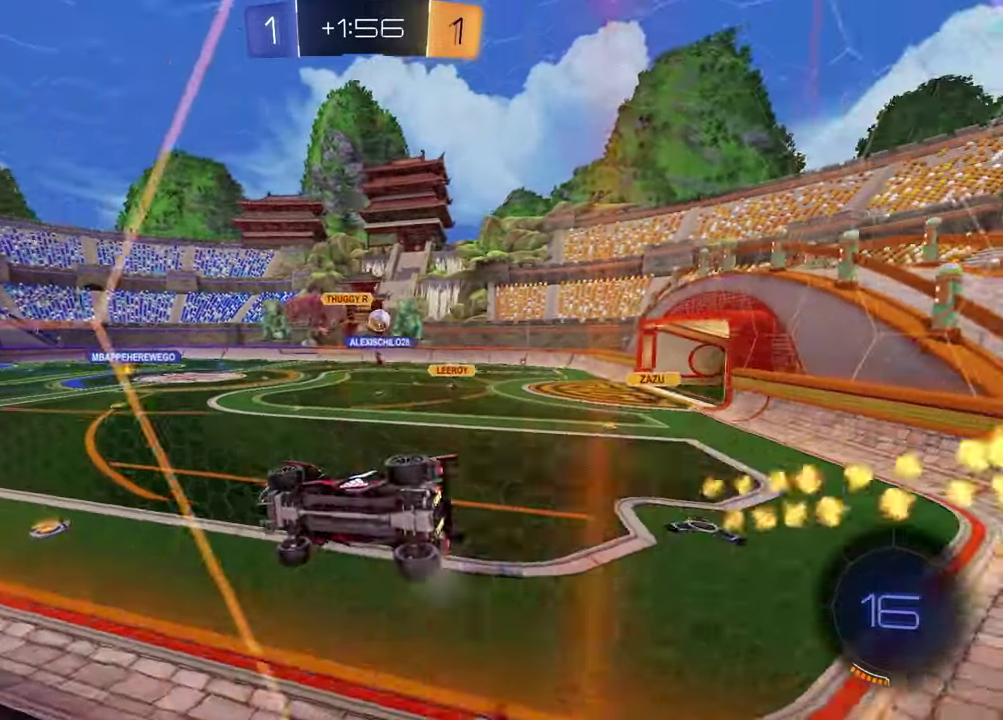
{"buttons": ["TRIANGLE", "L1", "R2"], "left_stick": "down-left", "right_stick": "center", "events": [[117, "left_stick", "right"], [233, "left_stick", "down-left"], [267, "CROSS", "down"], [317, "L1", "down"], [400, "CROSS", "up"], [483, "TRIANGLE", "down"]]}
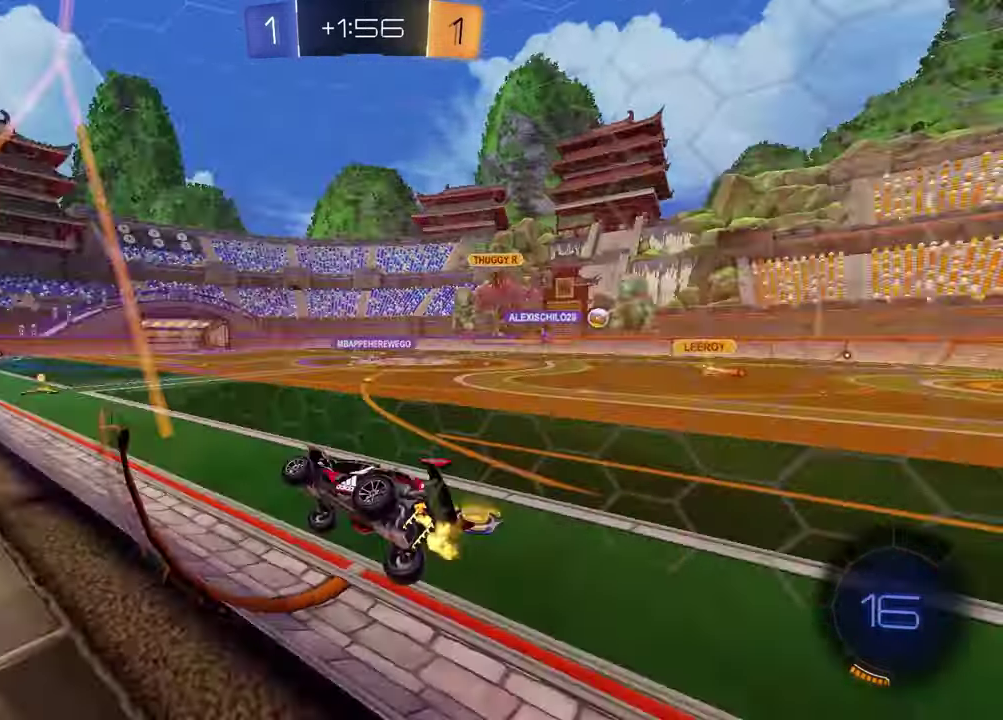
{"buttons": ["L1", "R2"], "left_stick": "center", "right_stick": "center", "events": [[83, "TRIANGLE", "up"], [150, "left_stick", "up"], [217, "CROSS", "down"], [300, "CROSS", "up"], [400, "left_stick", "center"]]}